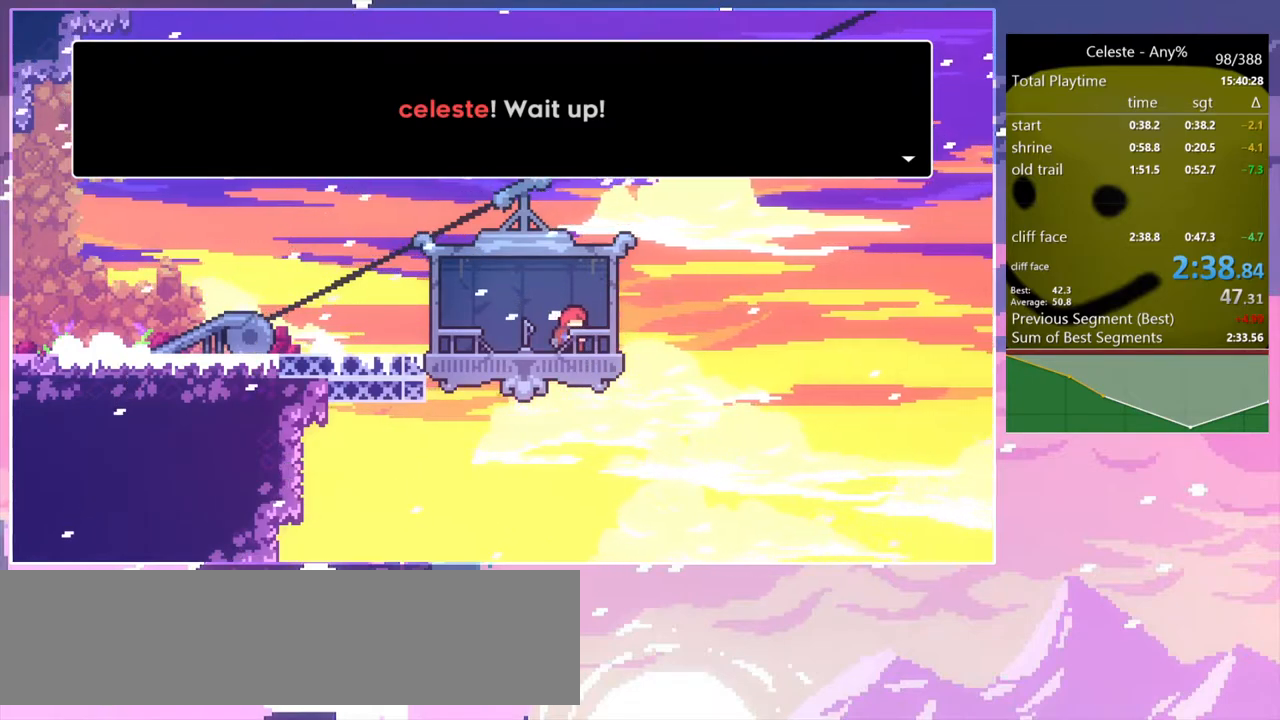
Gameplay with keyboard; each line is a JSON object with the keys held at the frame after it. "events" lists presses ("down") and releases ("up") of "dash", "down", "grab", "jump", "jump2", "left", "menu", "right", "skip" and "up" between this image and that frame as [ms after this image, input, new state], when the widget could be followed in between. No other keys are recorded. Mouse input is not recorded. Key names are as the overlay labels them; some are game actions (e.g. jump) rather than physical keys.
{"keys": [], "events": [[400, "jump", "down"], [500, "jump", "up"]]}
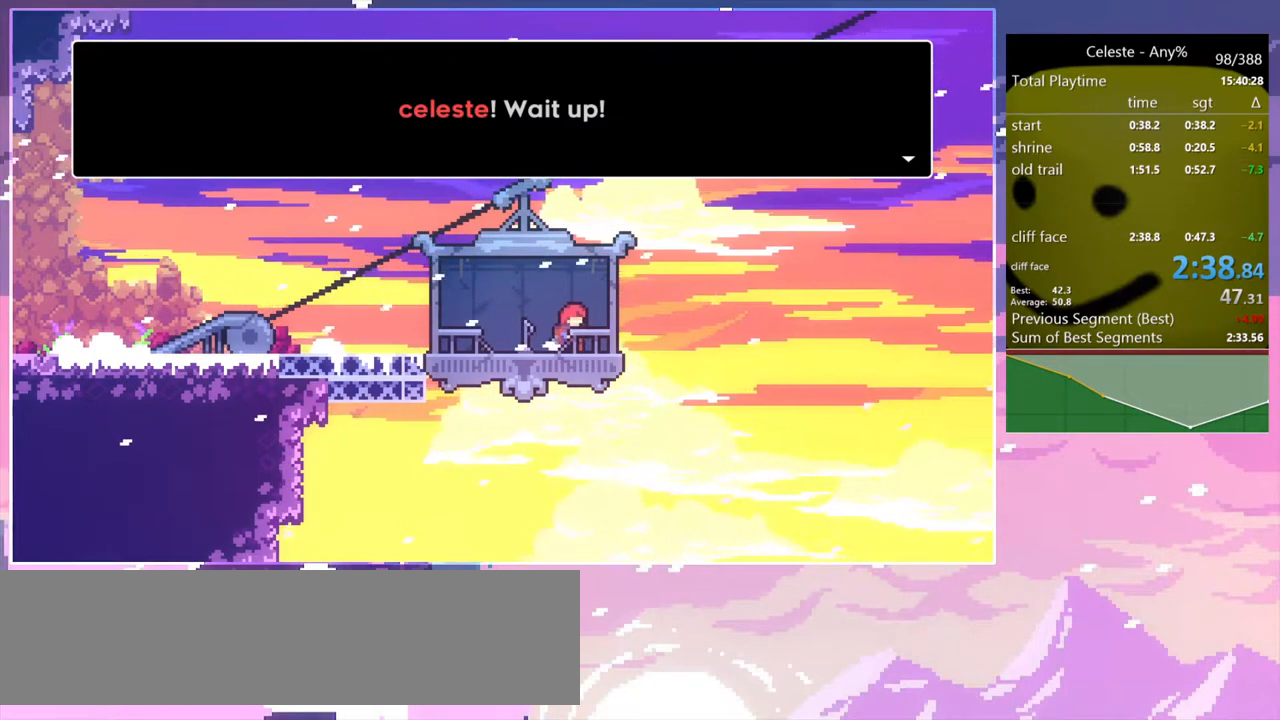
{"keys": [], "events": []}
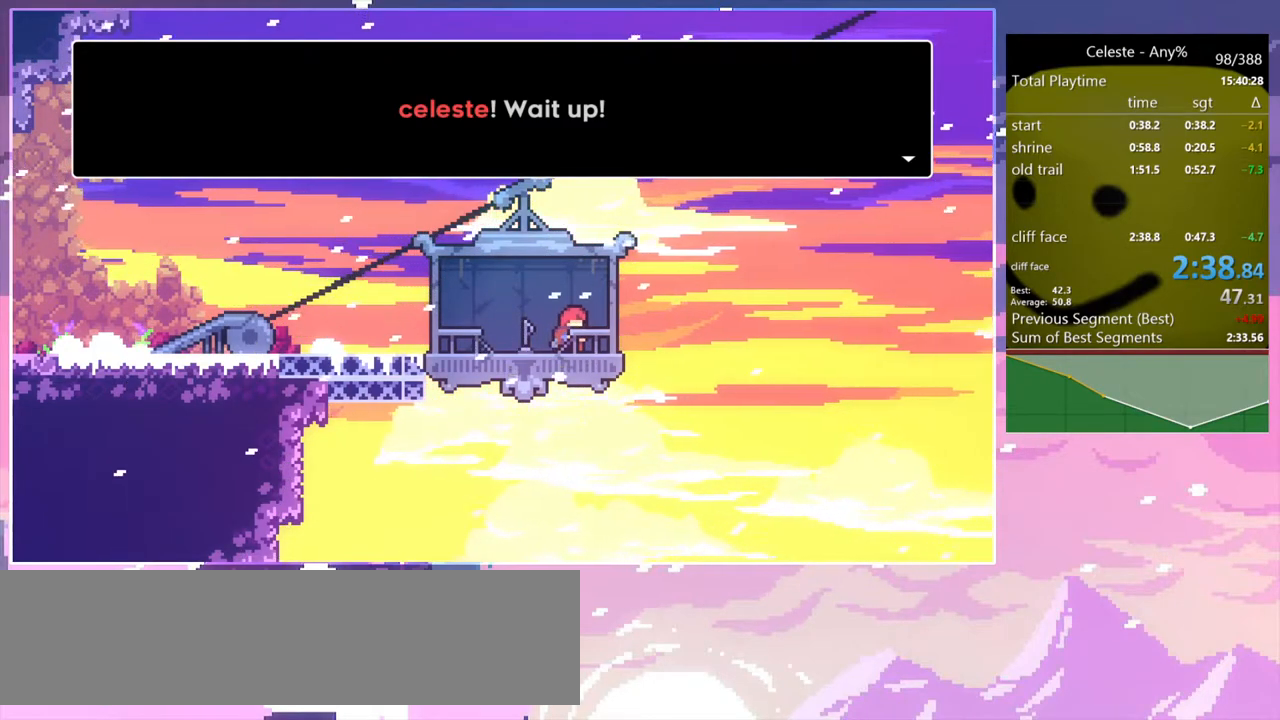
{"keys": [], "events": [[250, "jump", "down"], [333, "jump", "up"]]}
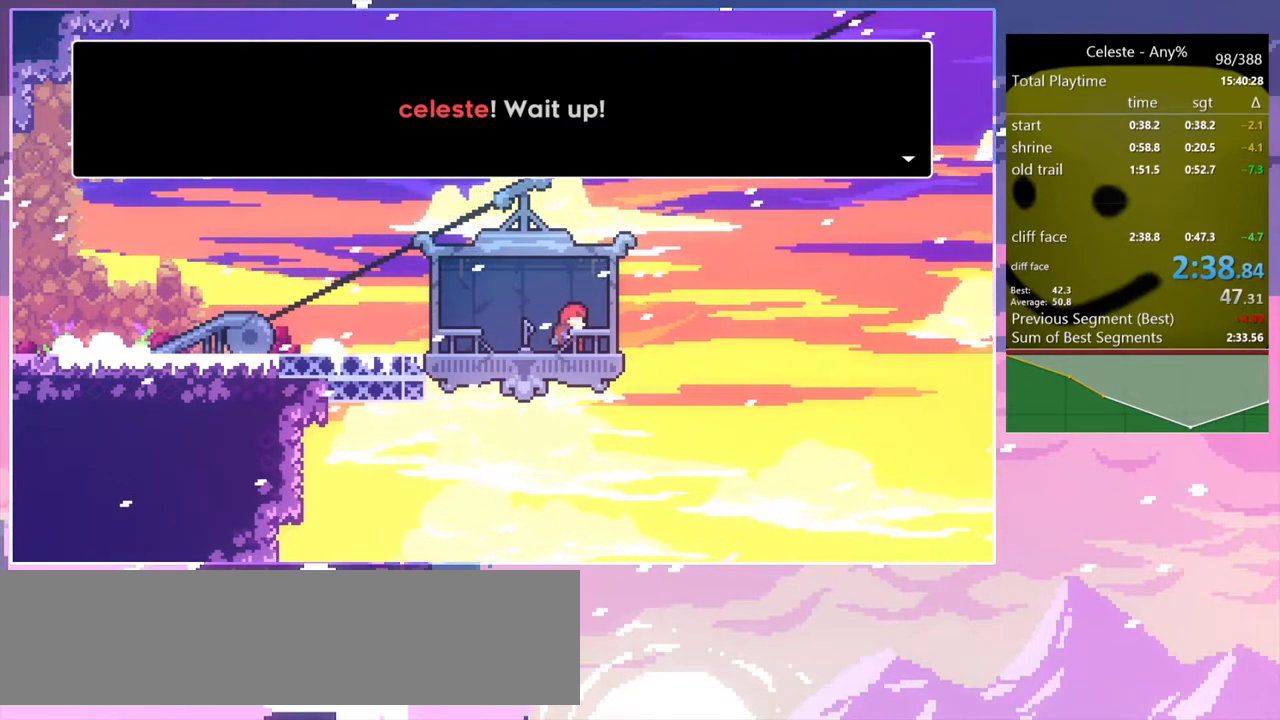
{"keys": [], "events": []}
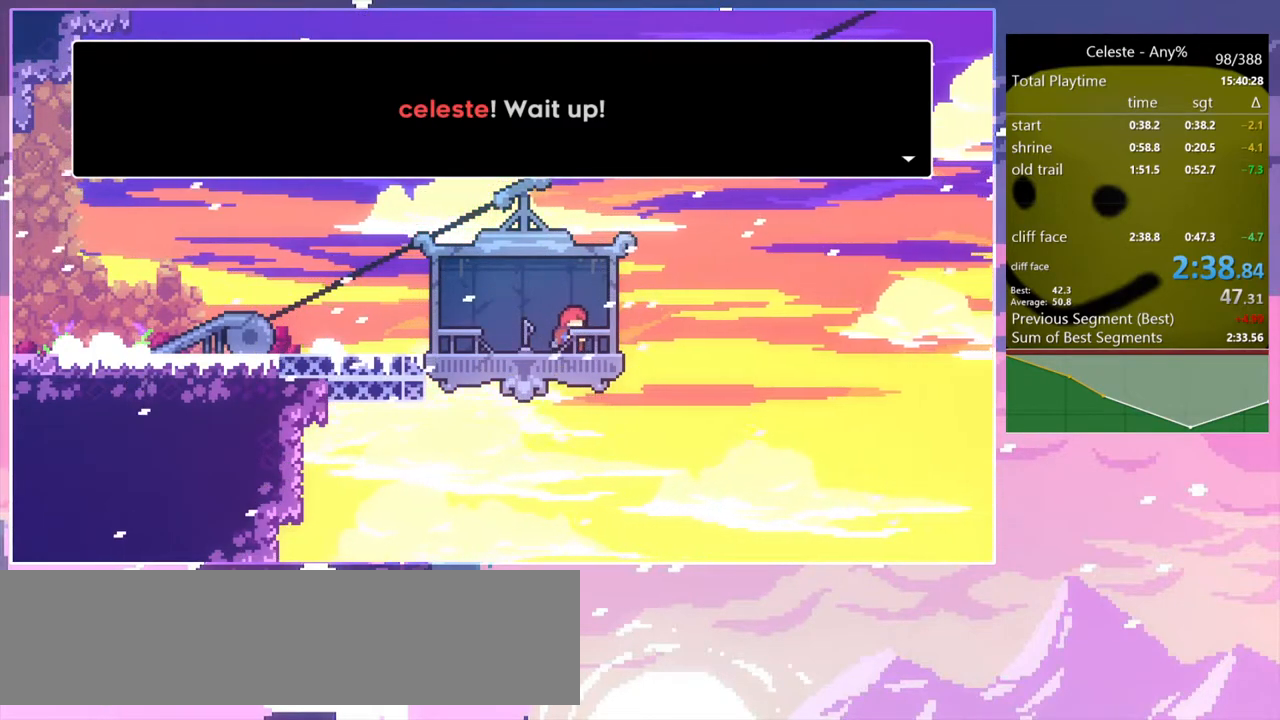
{"keys": [], "events": [[133, "jump", "down"], [183, "jump", "up"]]}
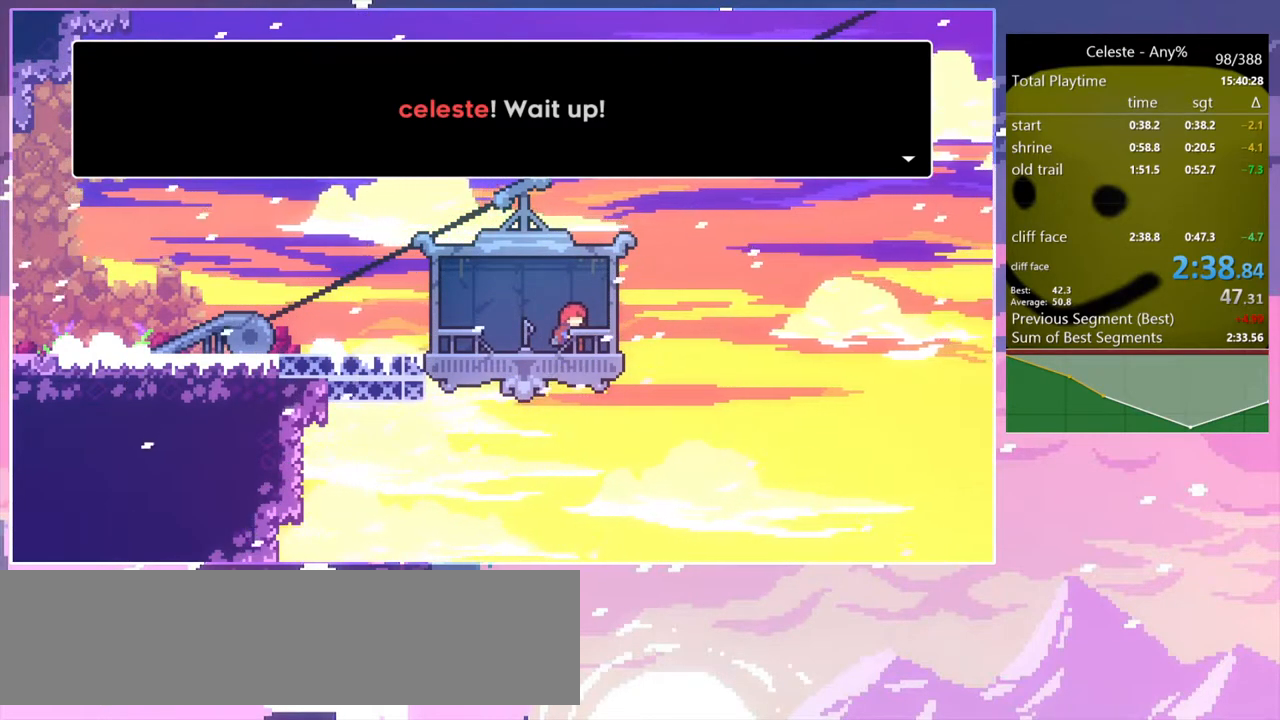
{"keys": ["jump"], "events": [[17, "jump", "down"], [100, "dash", "down"], [100, "jump", "up"], [200, "dash", "up"], [483, "jump", "down"]]}
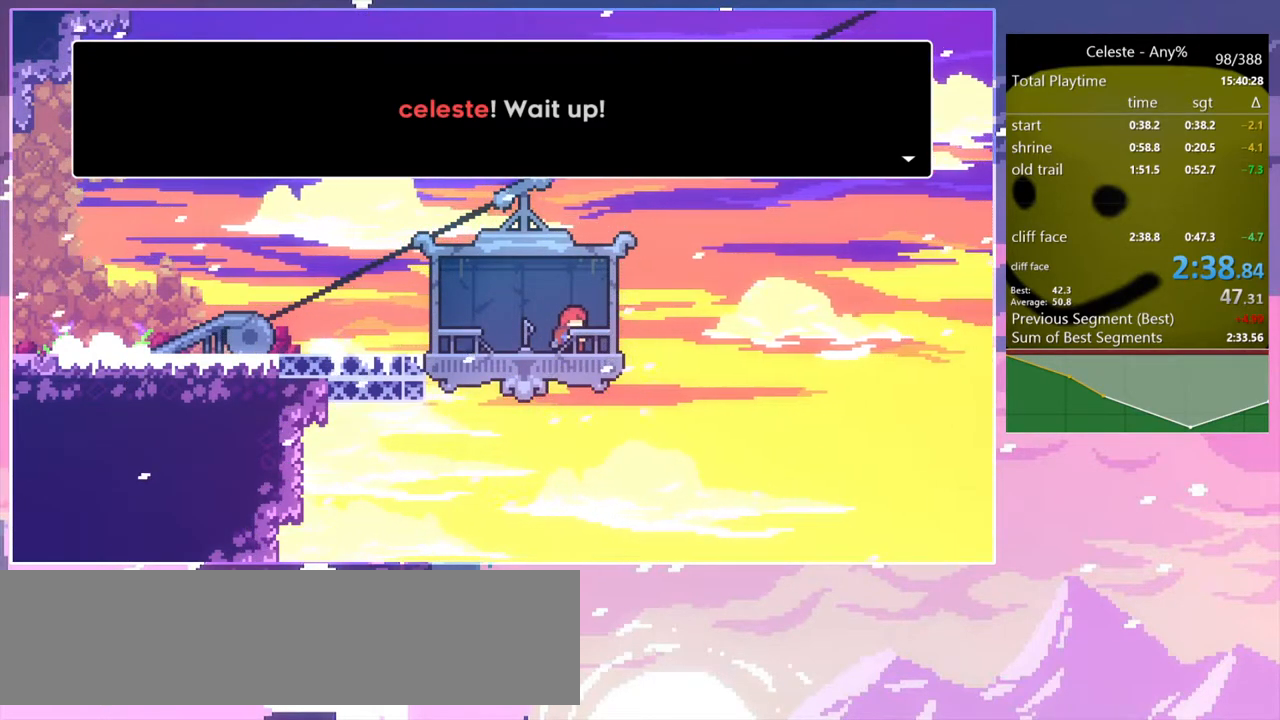
{"keys": [], "events": [[67, "jump", "up"], [350, "jump", "down"], [450, "jump", "up"]]}
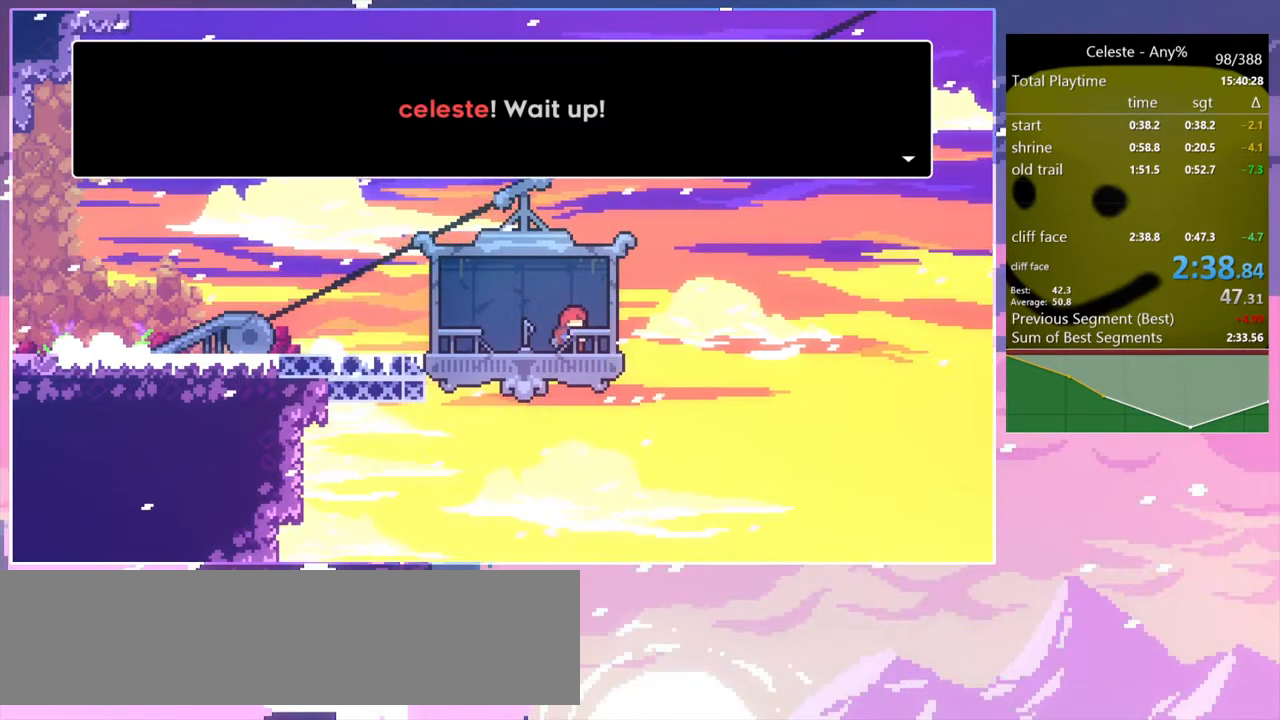
{"keys": [], "events": [[333, "dash", "down"], [367, "dash", "up"]]}